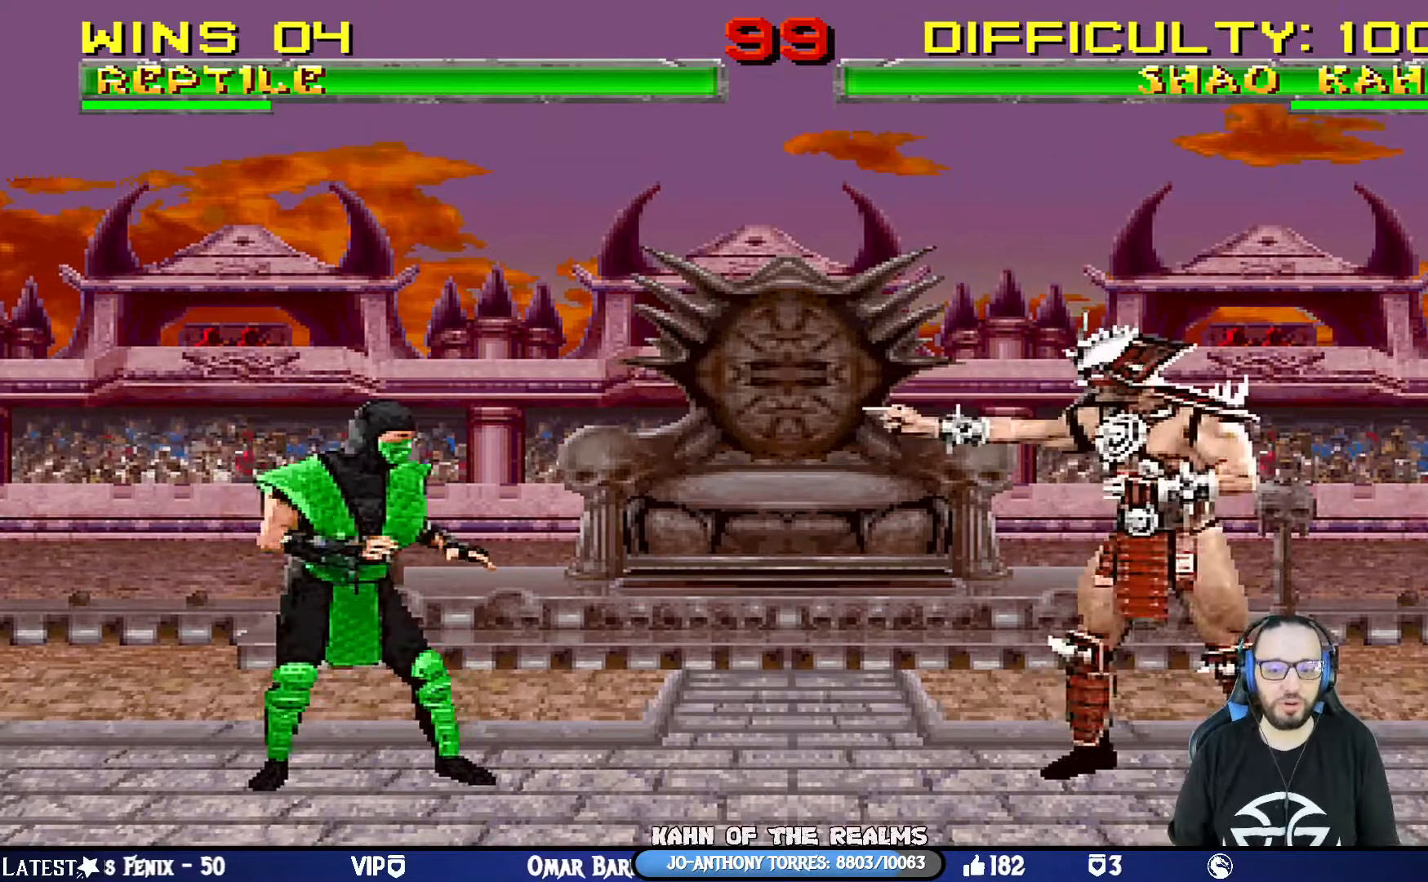
Gameplay with a controller (PlayStation layout); each line is a JSON object with the inputs held at the frame after it. "events" lists button and stick changes between this image and that frame as [ms after this image, input, new state], when the widget could be followed in between.
{"buttons": [], "left_stick": "center", "right_stick": "center", "events": [[116, "DPAD_RIGHT", "down"], [233, "DPAD_RIGHT", "up"], [317, "DPAD_RIGHT", "down"], [433, "DPAD_RIGHT", "up"]]}
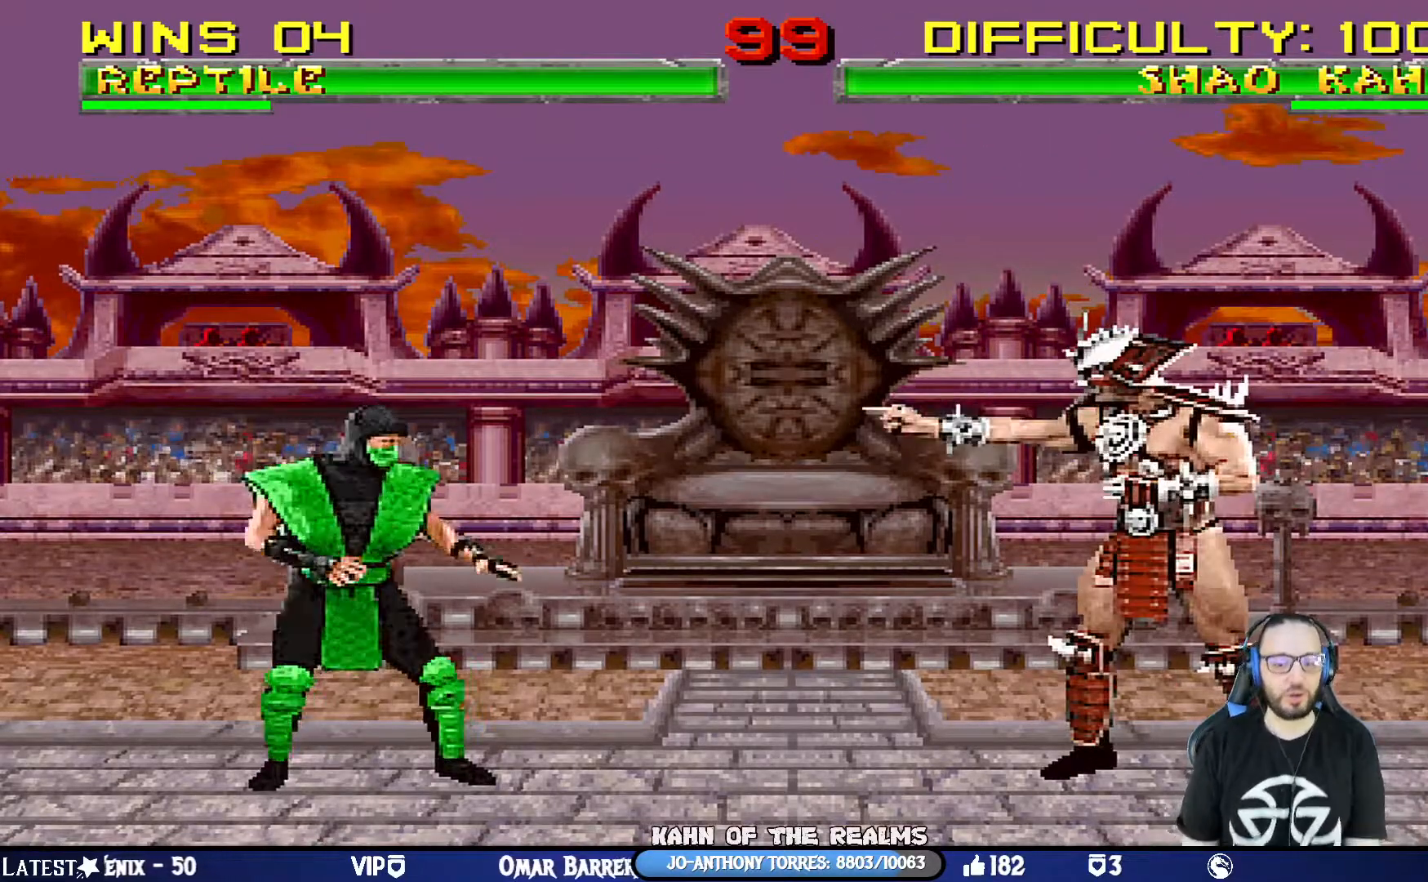
{"buttons": ["DPAD_RIGHT"], "left_stick": "center", "right_stick": "center", "events": [[100, "DPAD_RIGHT", "down"], [167, "DPAD_RIGHT", "up"], [284, "DPAD_RIGHT", "down"], [384, "DPAD_RIGHT", "up"], [467, "DPAD_RIGHT", "down"]]}
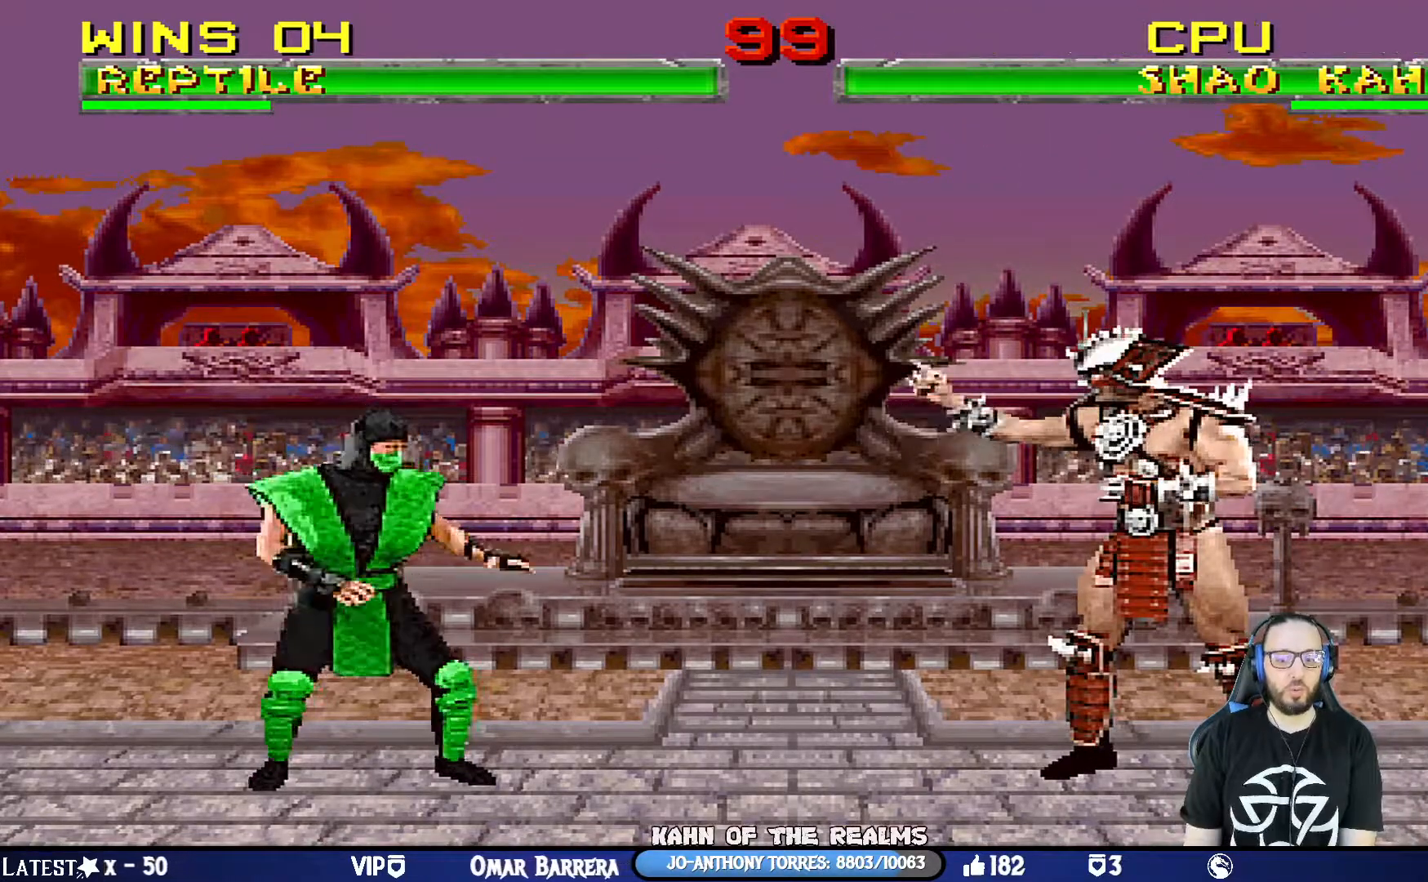
{"buttons": ["DPAD_LEFT"], "left_stick": "center", "right_stick": "center", "events": [[66, "DPAD_RIGHT", "up"], [166, "DPAD_RIGHT", "down"], [267, "DPAD_RIGHT", "up"], [467, "DPAD_LEFT", "down"]]}
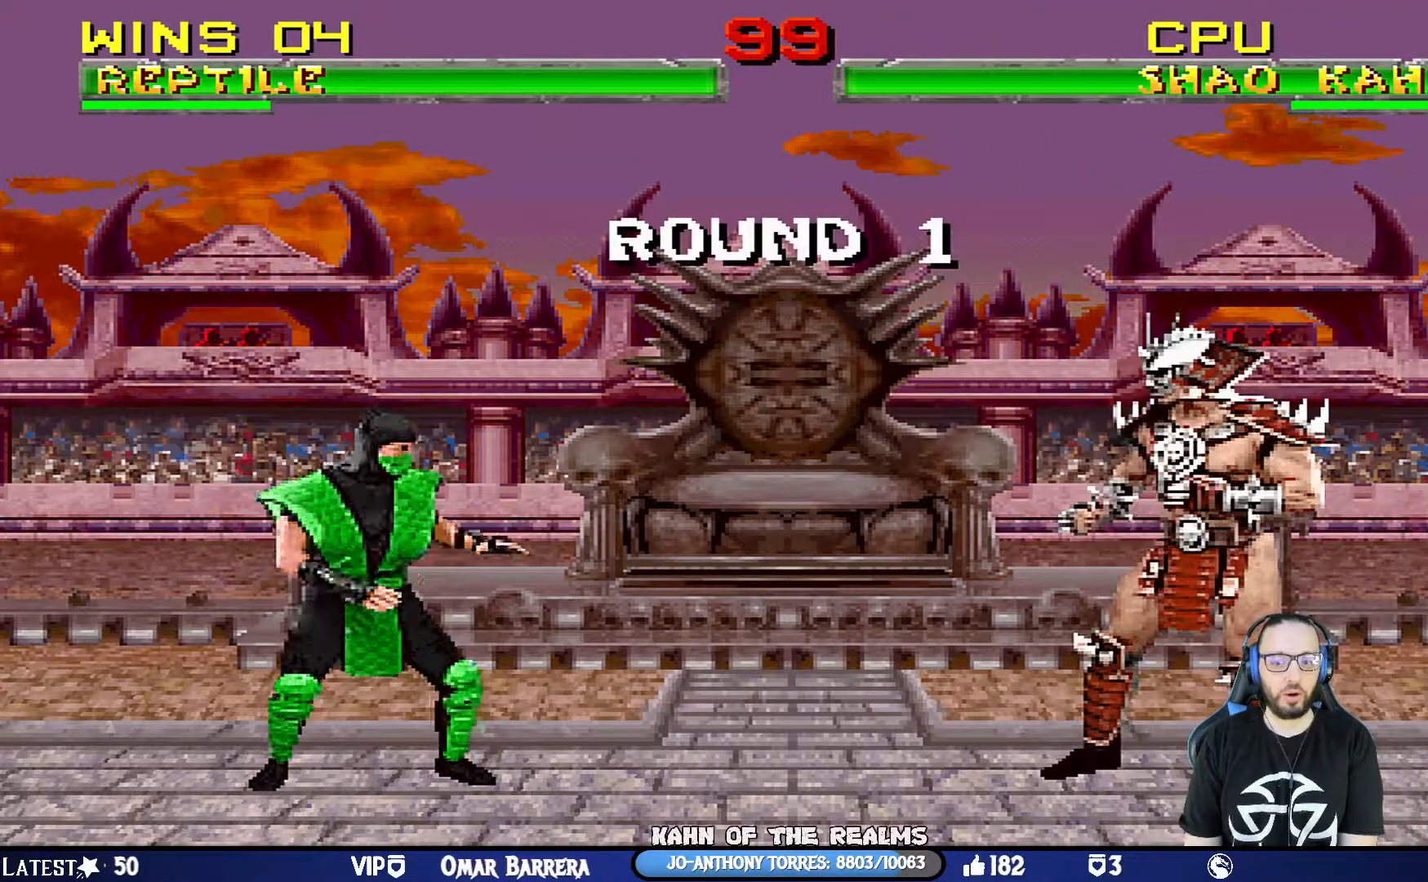
{"buttons": ["DPAD_LEFT"], "left_stick": "center", "right_stick": "center", "events": [[50, "DPAD_LEFT", "up"], [150, "DPAD_LEFT", "down"], [250, "DPAD_LEFT", "up"], [317, "DPAD_LEFT", "down"], [417, "DPAD_LEFT", "up"], [501, "DPAD_LEFT", "down"]]}
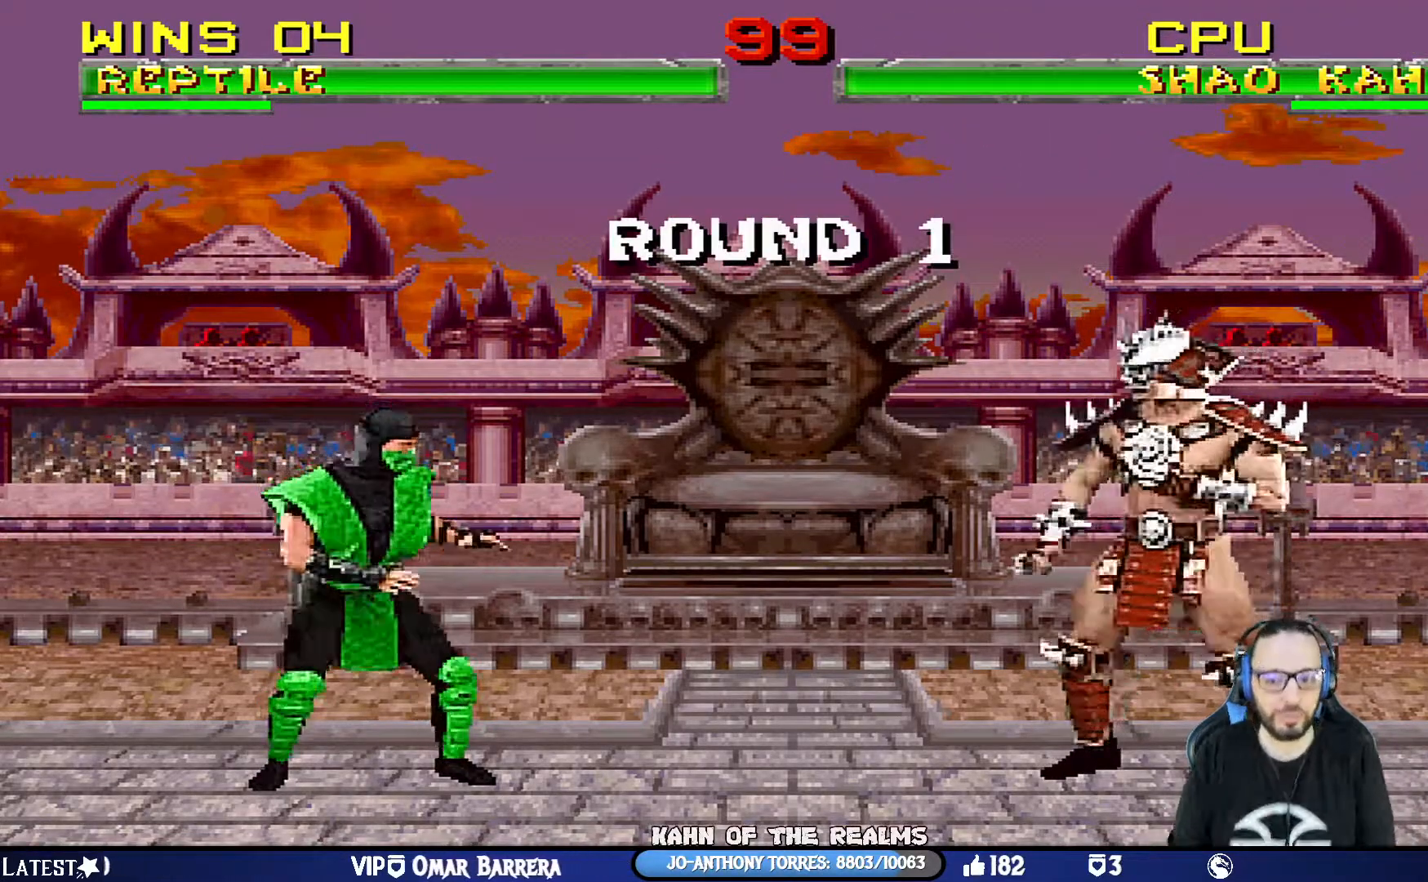
{"buttons": [], "left_stick": "center", "right_stick": "center", "events": [[100, "DPAD_LEFT", "up"], [166, "DPAD_LEFT", "down"], [267, "DPAD_LEFT", "up"], [333, "DPAD_LEFT", "down"], [450, "DPAD_LEFT", "up"]]}
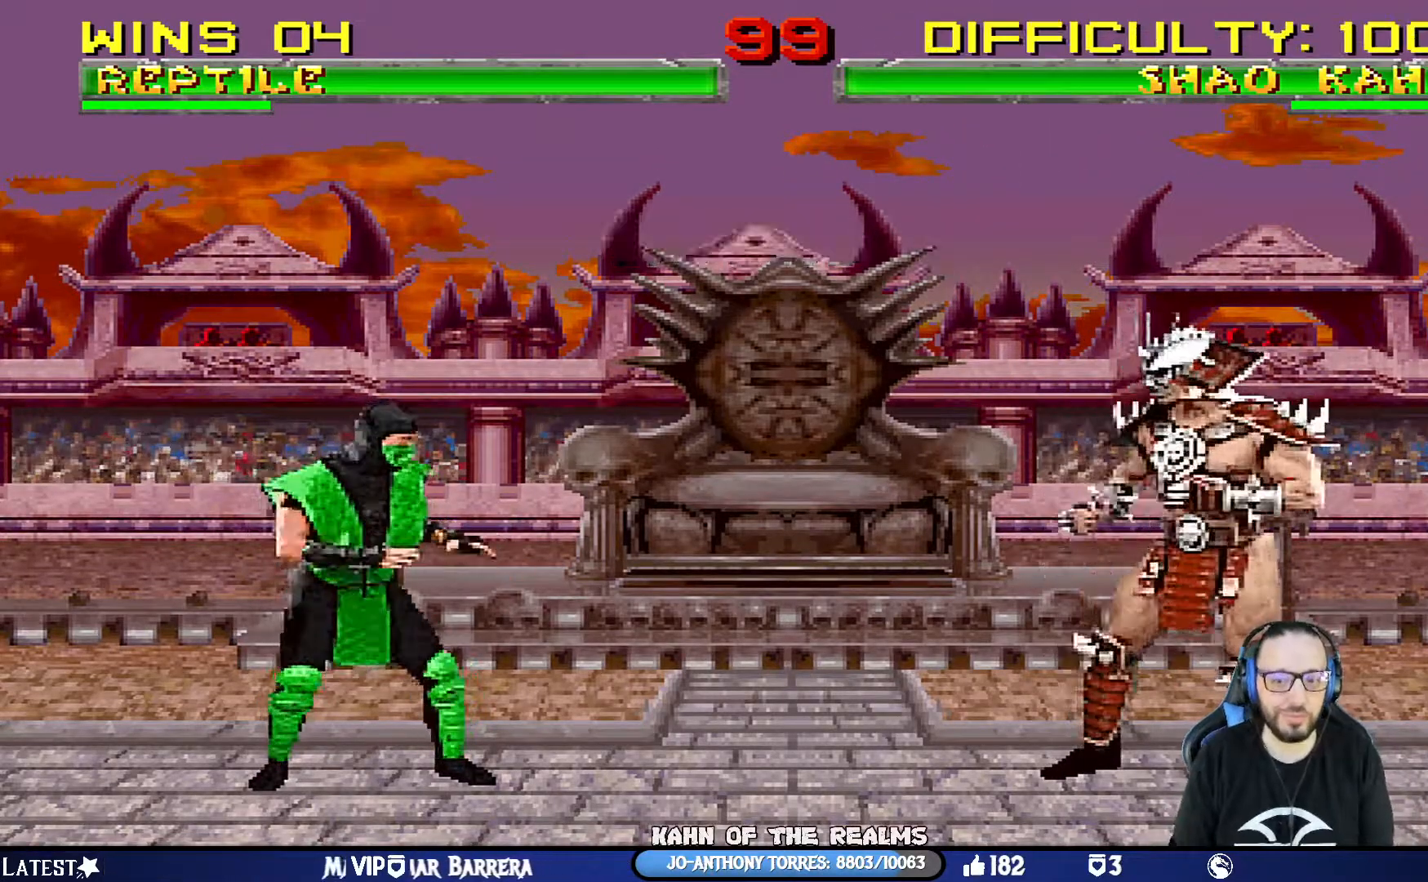
{"buttons": [], "left_stick": "center", "right_stick": "center", "events": [[17, "DPAD_LEFT", "down"], [117, "DPAD_LEFT", "up"], [184, "DPAD_LEFT", "down"], [284, "DPAD_LEFT", "up"], [351, "DPAD_LEFT", "down"], [467, "DPAD_LEFT", "up"]]}
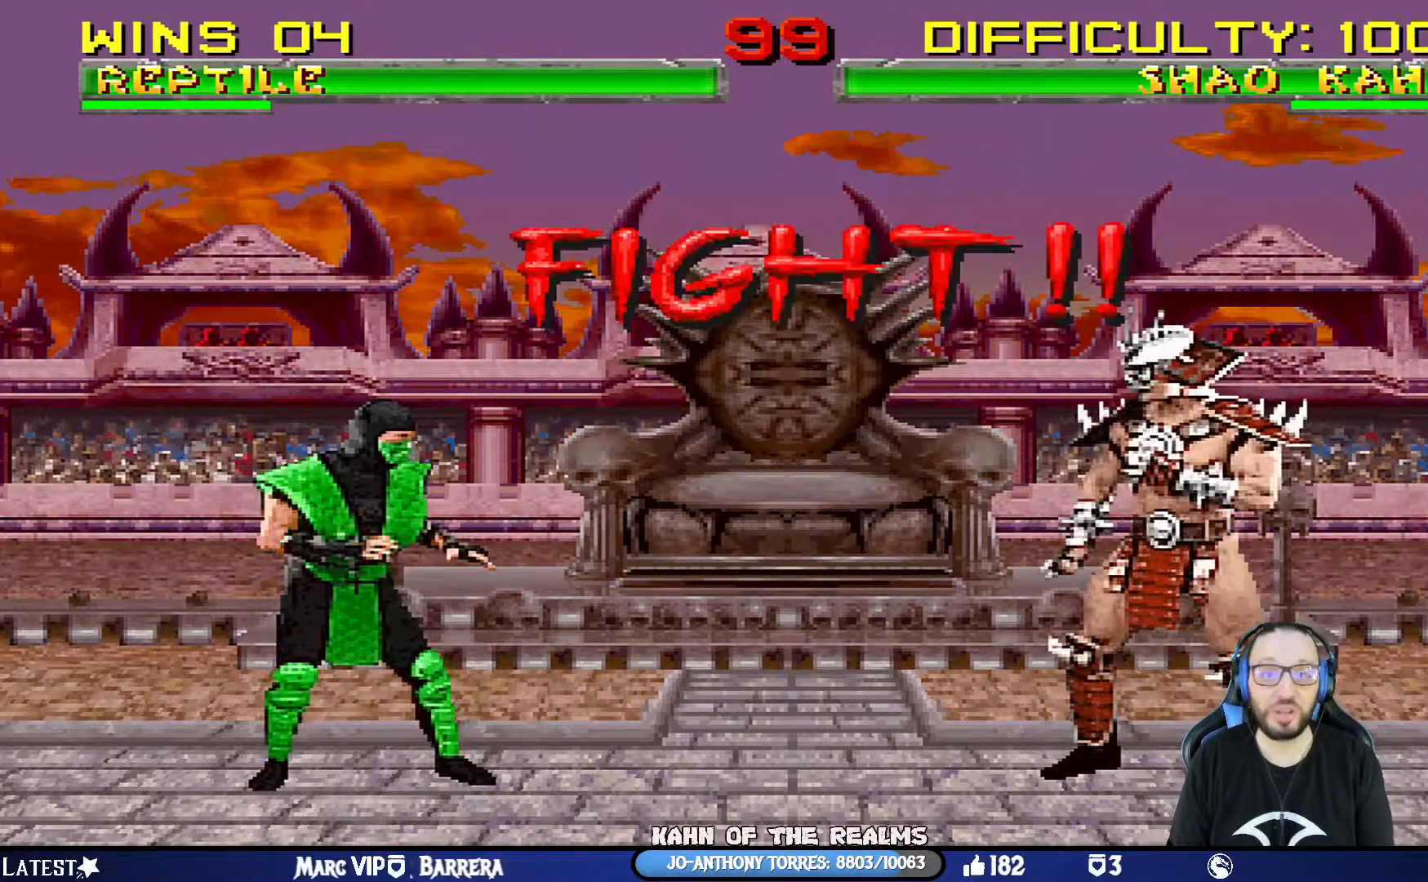
{"buttons": [], "left_stick": "center", "right_stick": "center", "events": [[16, "DPAD_LEFT", "down"], [133, "DPAD_LEFT", "up"], [183, "DPAD_LEFT", "down"], [300, "DPAD_LEFT", "up"], [333, "DPAD_LEFT", "down"], [467, "DPAD_LEFT", "up"]]}
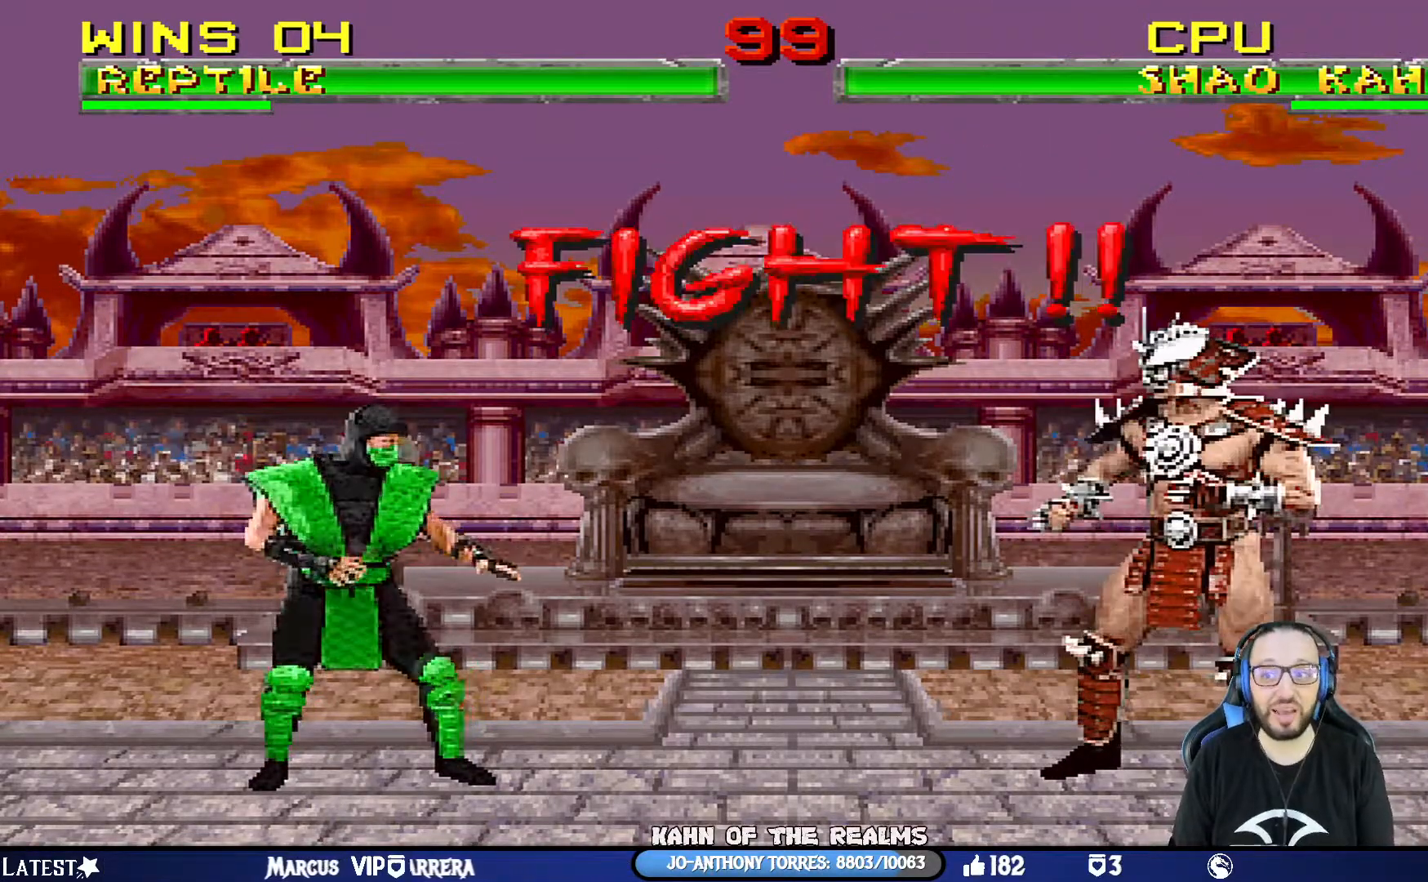
{"buttons": [], "left_stick": "center", "right_stick": "center", "events": [[34, "DPAD_LEFT", "down"], [150, "DPAD_LEFT", "up"], [200, "DPAD_LEFT", "down"], [334, "DPAD_LEFT", "up"], [384, "DPAD_LEFT", "down"], [484, "DPAD_LEFT", "up"]]}
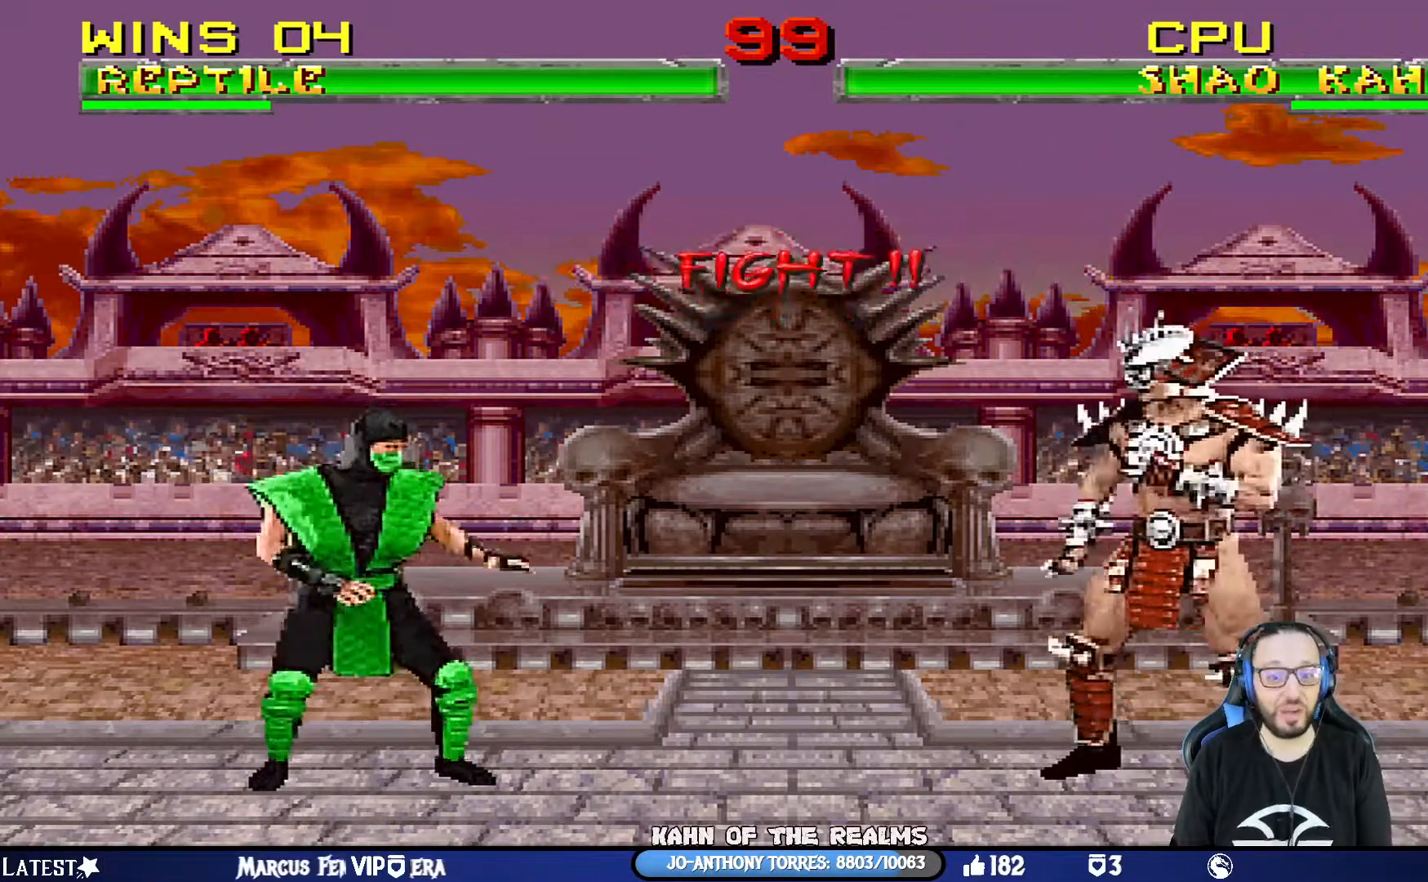
{"buttons": ["DPAD_RIGHT"], "left_stick": "center", "right_stick": "center", "events": [[16, "CROSS", "down"], [16, "DPAD_LEFT", "down"], [50, "SQUARE", "down"], [183, "DPAD_LEFT", "up"], [283, "CROSS", "up"], [283, "SQUARE", "up"], [300, "DPAD_RIGHT", "down"], [400, "DPAD_RIGHT", "up"], [450, "DPAD_RIGHT", "down"]]}
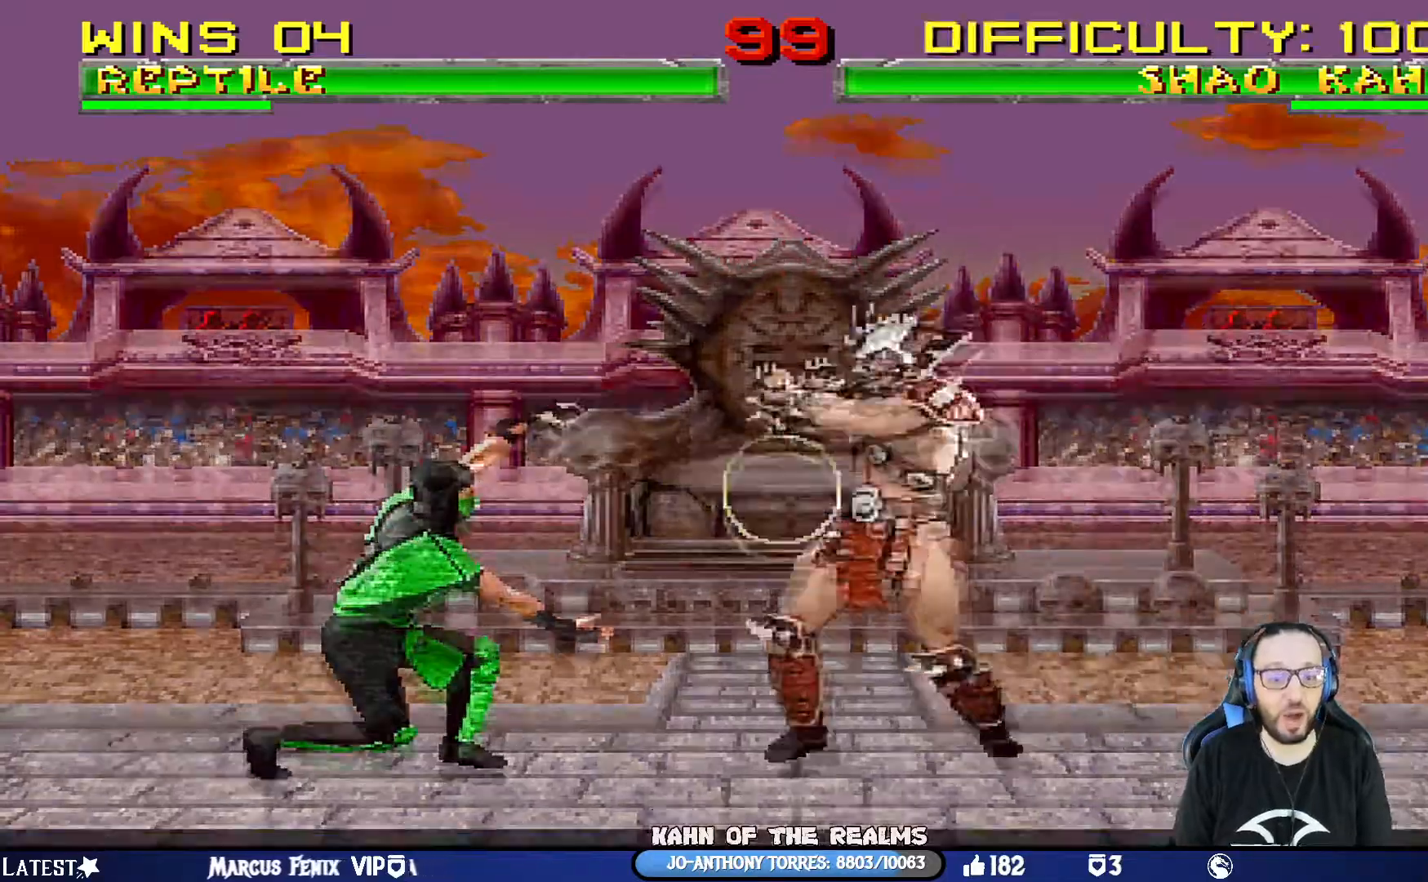
{"buttons": ["CROSS", "SQUARE", "DPAD_RIGHT"], "left_stick": "center", "right_stick": "center", "events": [[67, "DPAD_RIGHT", "up"], [100, "DPAD_RIGHT", "down"], [134, "CROSS", "down"], [150, "SQUARE", "down"], [300, "SQUARE", "up"], [334, "SQUARE", "down"]]}
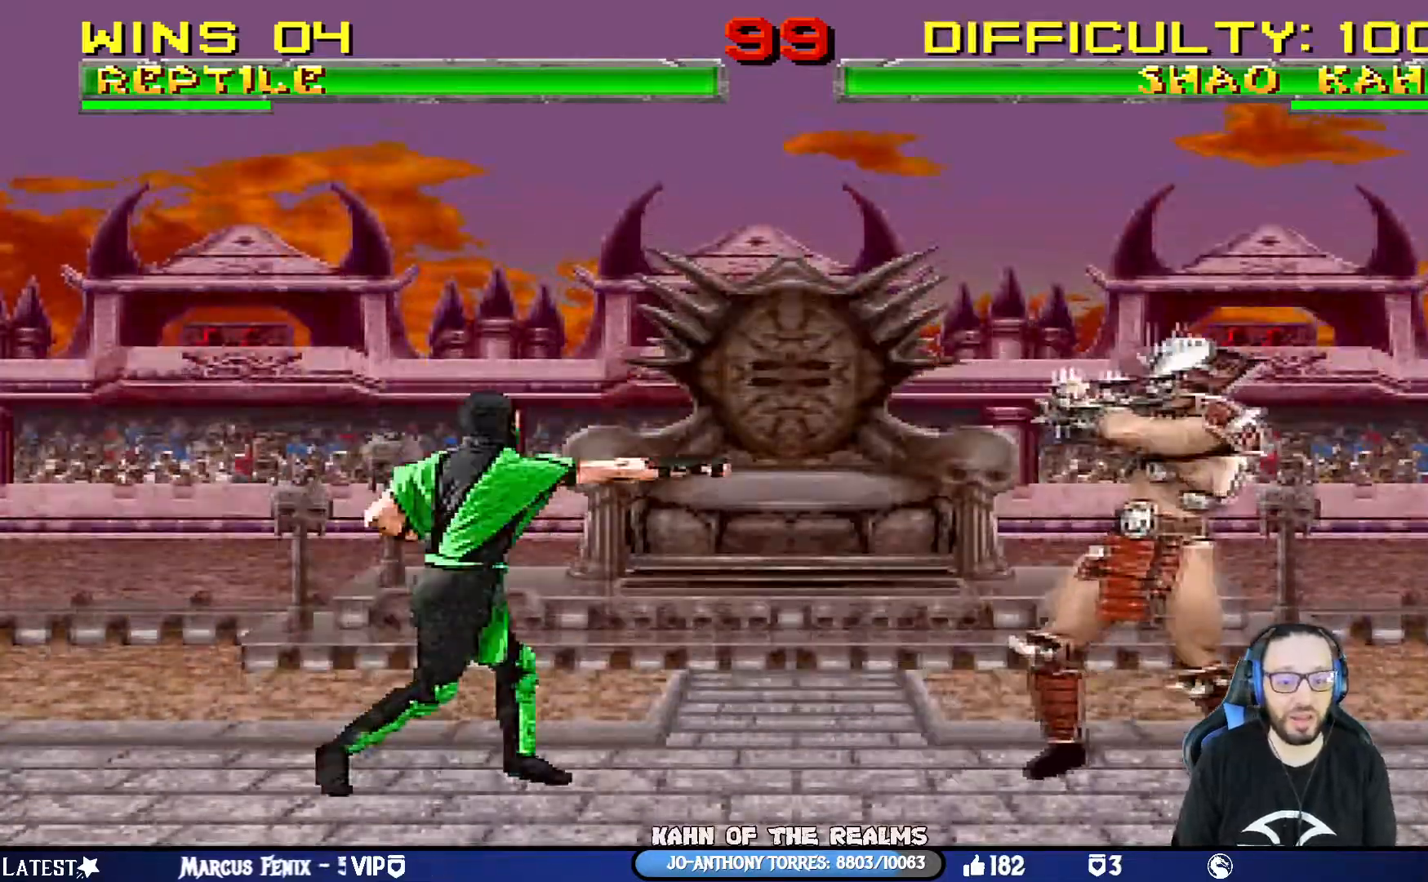
{"buttons": ["TRIANGLE"], "left_stick": "center", "right_stick": "center", "events": [[33, "DPAD_RIGHT", "up"], [66, "SQUARE", "up"], [83, "CROSS", "up"], [116, "DPAD_LEFT", "down"], [250, "DPAD_UP", "down"], [267, "L1", "down"], [383, "TRIANGLE", "down"], [417, "left_stick", "left"], [433, "DPAD_LEFT", "up"], [467, "DPAD_UP", "up"], [483, "L1", "up"], [483, "left_stick", "center"]]}
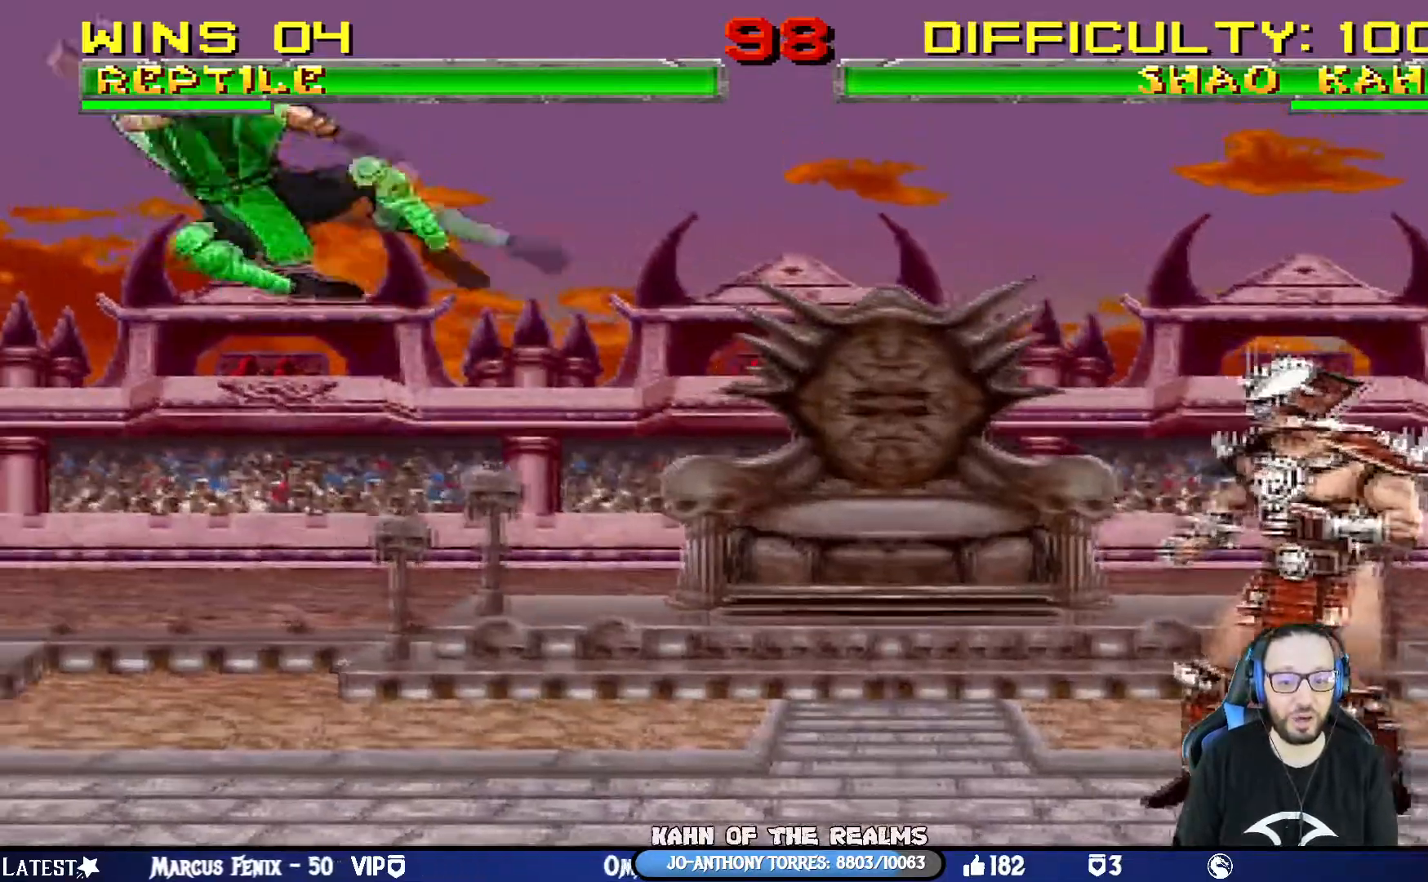
{"buttons": ["CROSS", "SQUARE", "DPAD_RIGHT"], "left_stick": "center", "right_stick": "center", "events": [[50, "DPAD_RIGHT", "down"], [67, "TRIANGLE", "up"], [167, "DPAD_RIGHT", "up"], [217, "DPAD_RIGHT", "down"], [334, "DPAD_RIGHT", "up"], [367, "DPAD_RIGHT", "down"], [384, "CROSS", "down"], [384, "SQUARE", "down"]]}
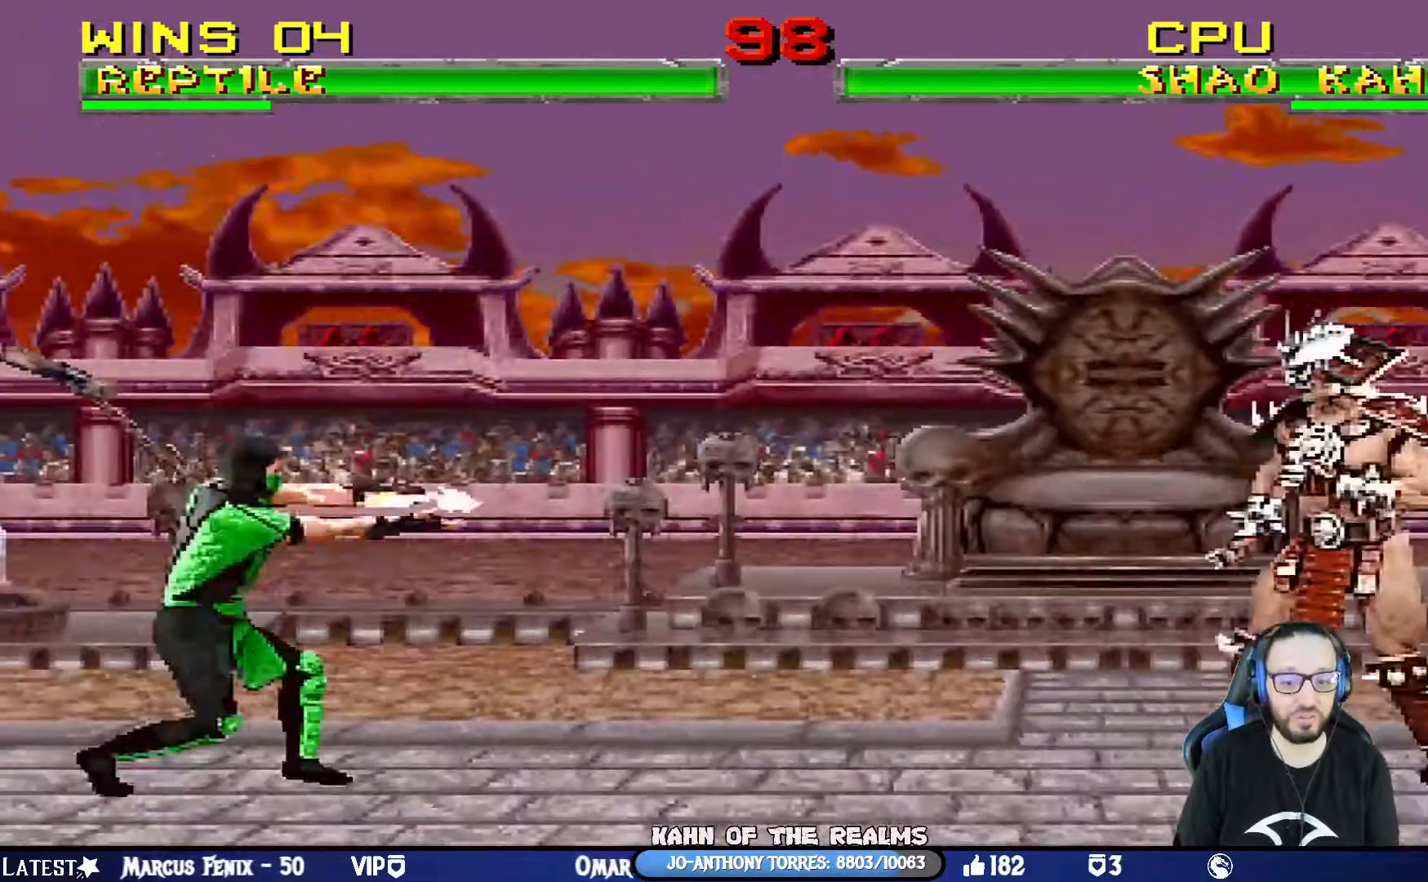
{"buttons": ["DPAD_LEFT"], "left_stick": "center", "right_stick": "center"}
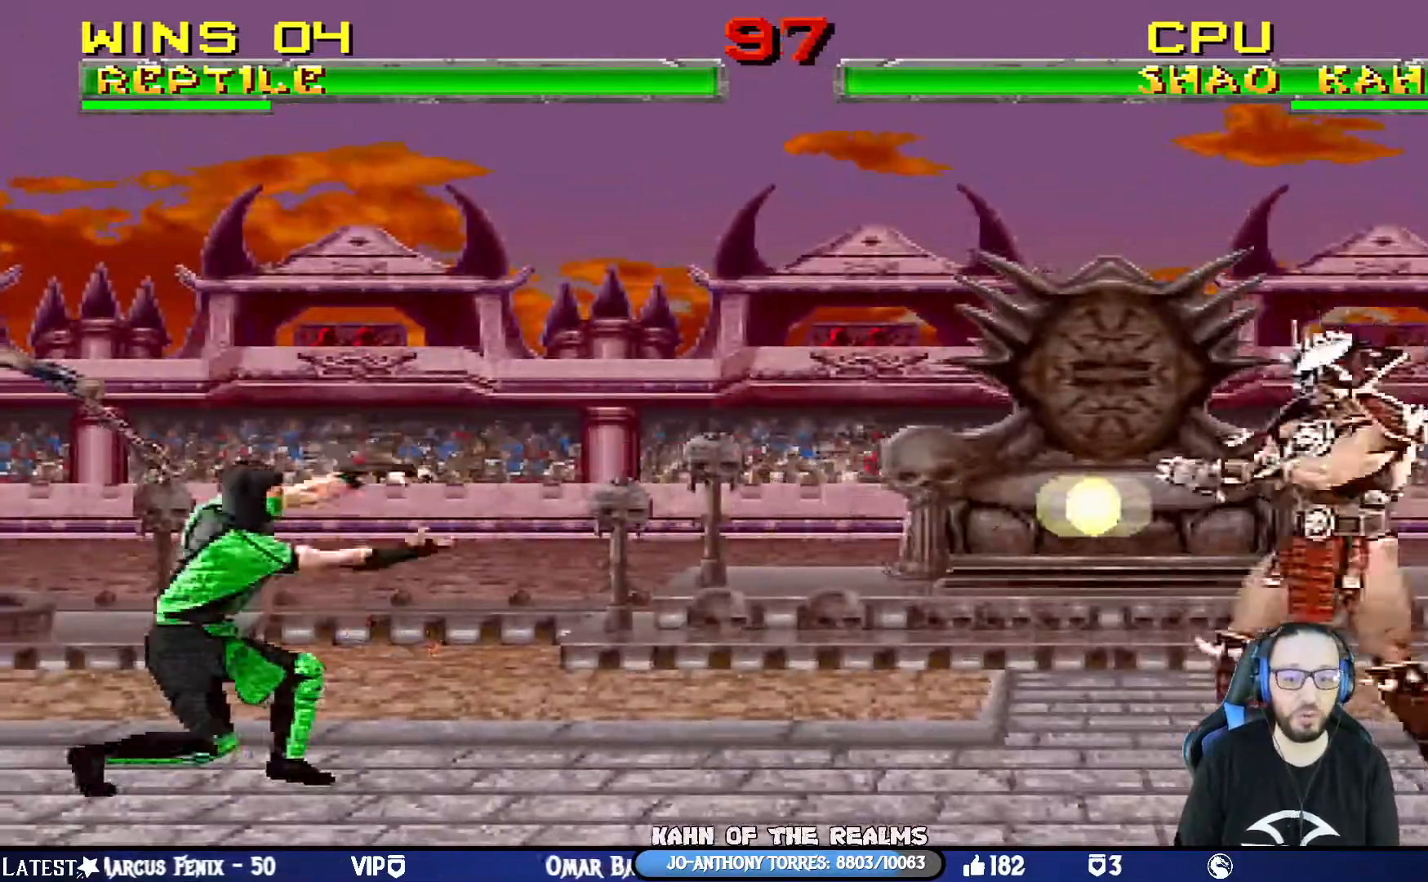
{"buttons": ["DPAD_RIGHT"], "left_stick": "center", "right_stick": "center", "events": [[84, "CROSS", "down"], [84, "SQUARE", "down"], [351, "DPAD_LEFT", "up"], [384, "CROSS", "up"], [384, "SQUARE", "up"], [467, "DPAD_RIGHT", "down"]]}
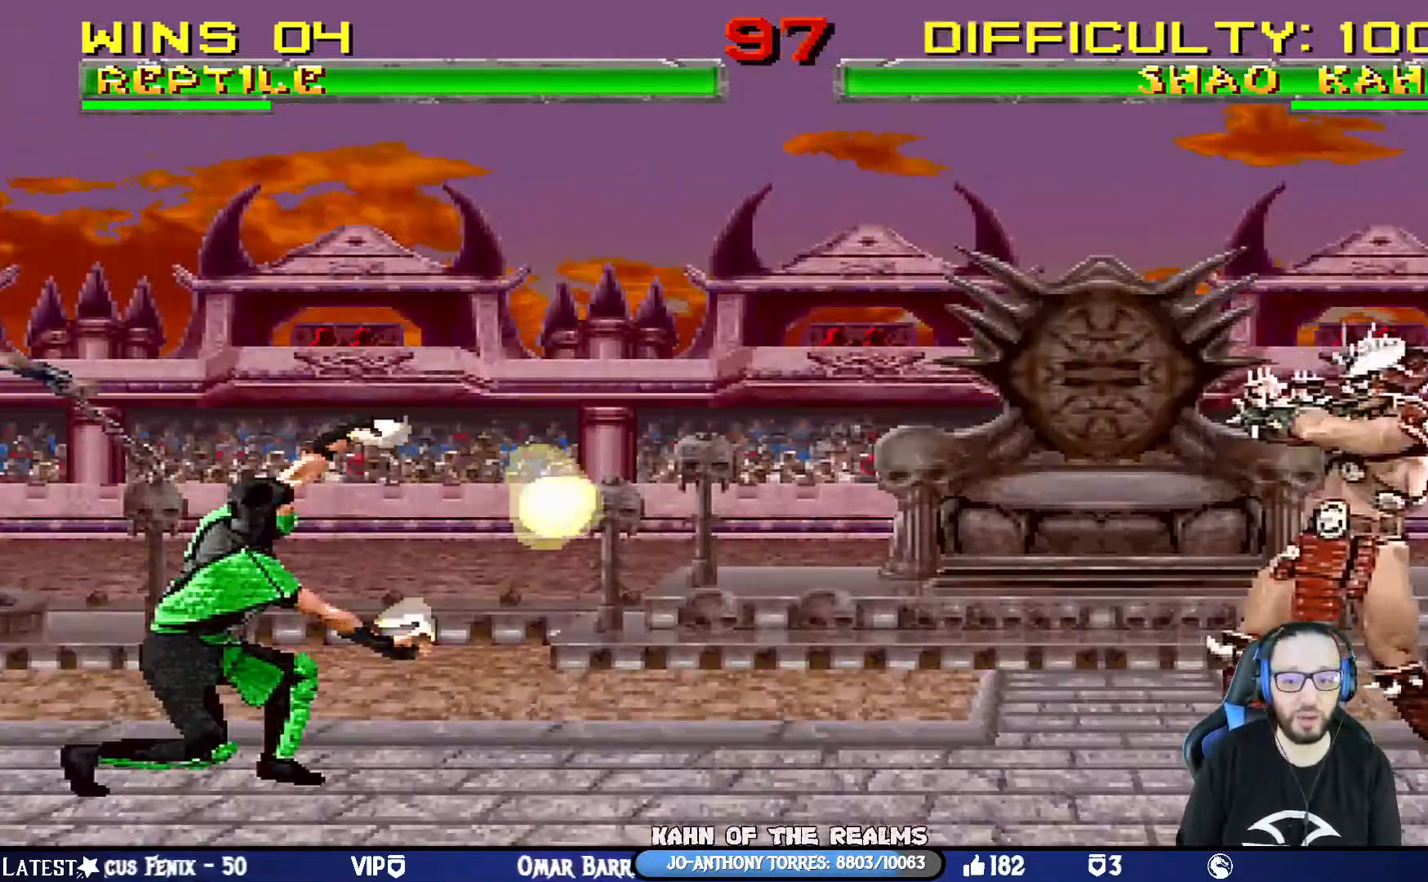
{"buttons": ["CROSS", "SQUARE", "DPAD_RIGHT"], "left_stick": "center", "right_stick": "center", "events": [[50, "DPAD_RIGHT", "up"], [116, "DPAD_RIGHT", "down"], [233, "DPAD_RIGHT", "up"], [267, "DPAD_RIGHT", "down"], [350, "SQUARE", "down"], [367, "CROSS", "down"]]}
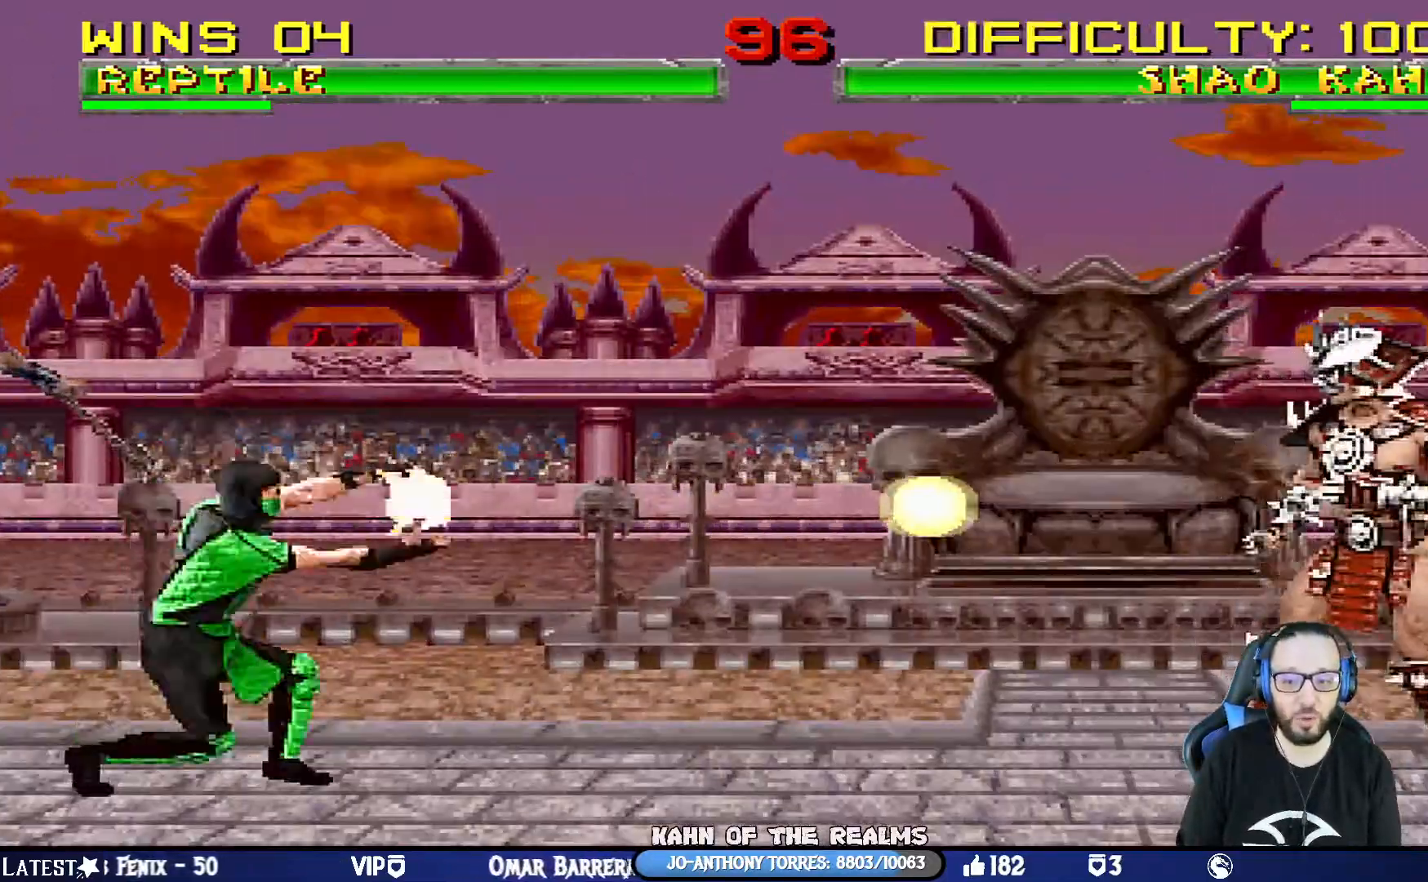
{"buttons": ["DPAD_LEFT"], "left_stick": "center", "right_stick": "center"}